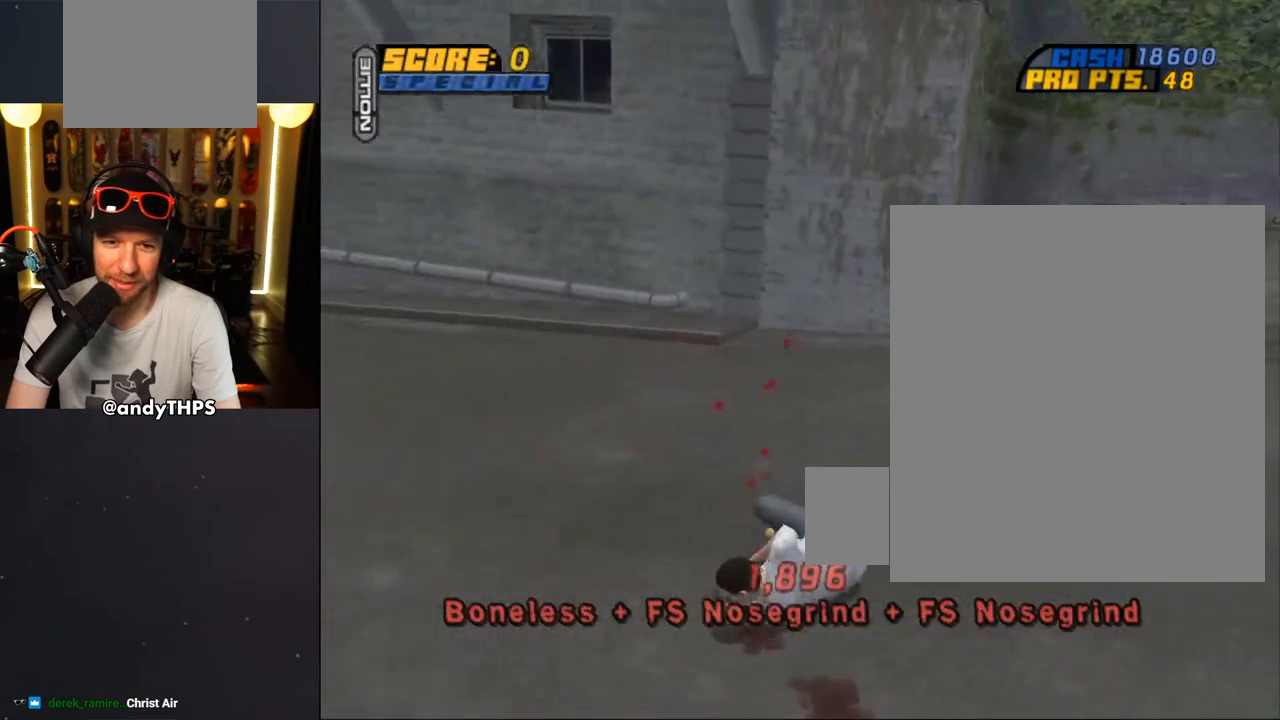
Gameplay with a controller (PlayStation layout); each line is a JSON object with the inputs held at the frame after it (dt_ms = milliseconds from this image to that frame). "events" lists button and stick changes between this image and that frame as [ms after this image, input, new state], when the widget could be followed in between. Not read: START.
{"dt_ms": 1000, "buttons": [], "left_stick": "center", "right_stick": "center"}
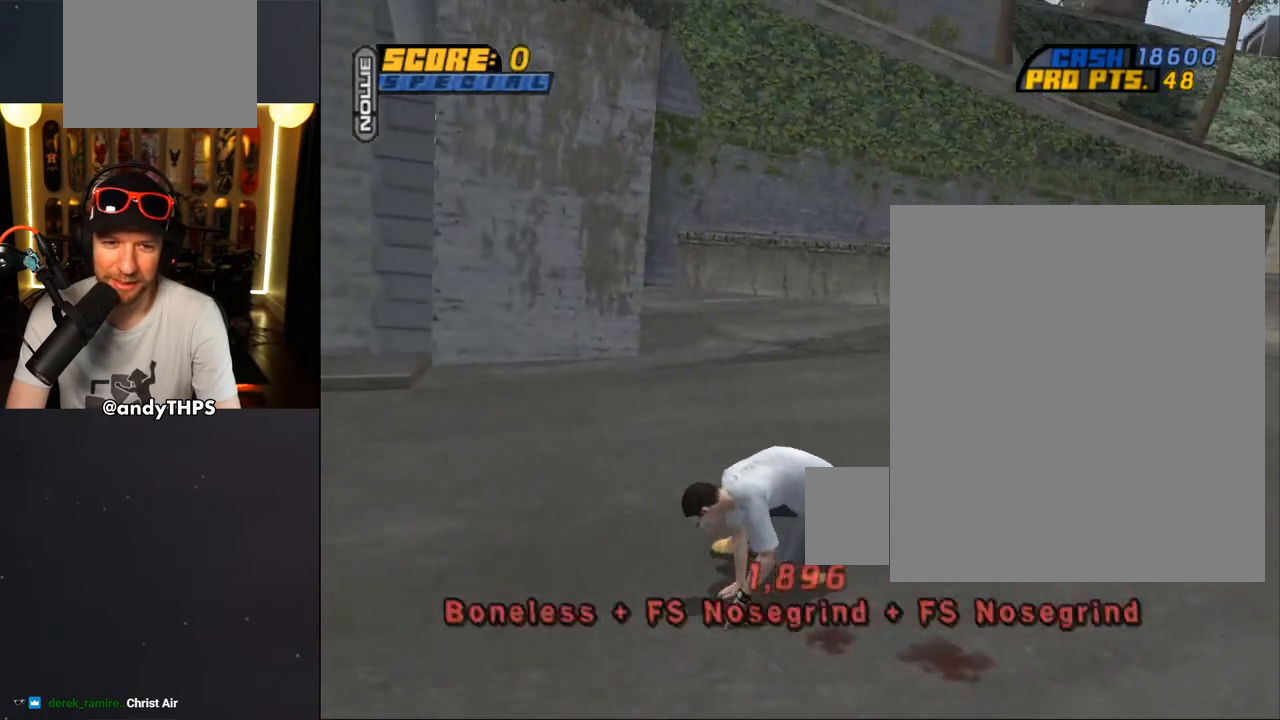
{"dt_ms": 500, "buttons": [], "left_stick": "center", "right_stick": "center", "events": []}
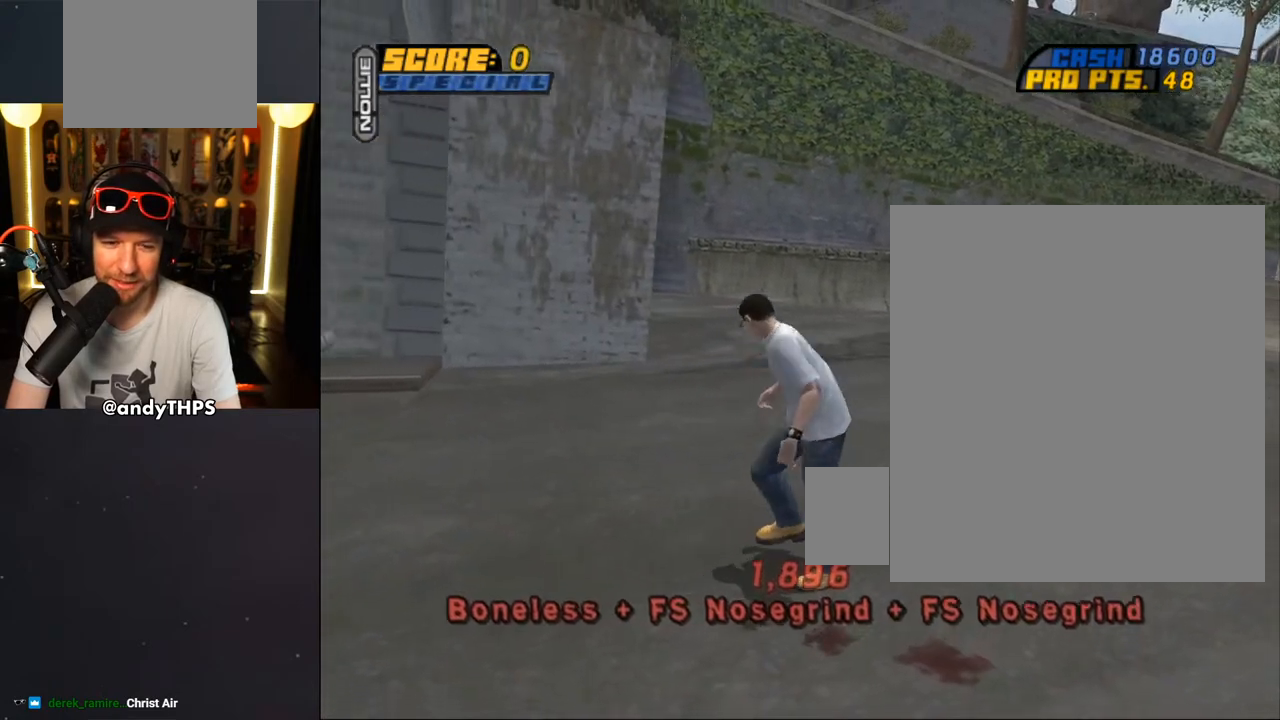
{"dt_ms": 500, "buttons": [], "left_stick": "center", "right_stick": "center", "events": []}
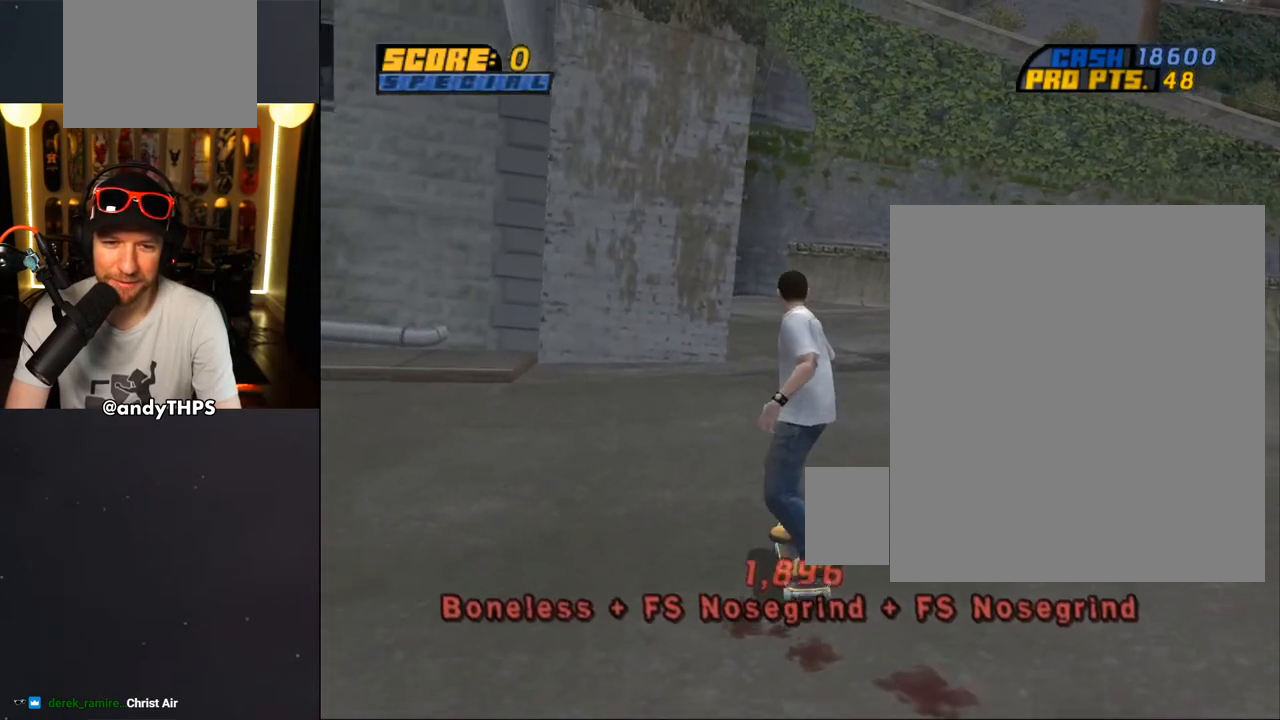
{"dt_ms": 500, "buttons": ["DPAD_UP"], "left_stick": "center", "right_stick": "center", "events": [[250, "right_stick", "left"], [333, "right_stick", "center"], [450, "DPAD_UP", "down"]]}
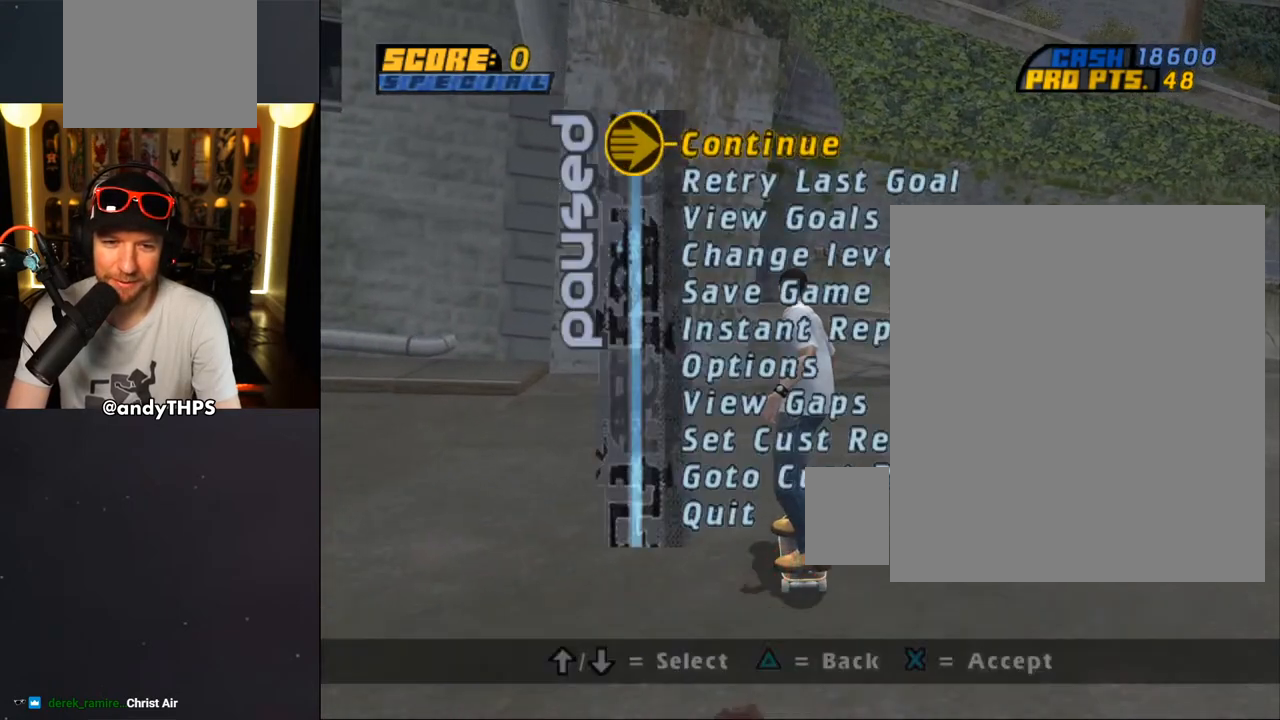
{"dt_ms": 500, "buttons": ["DPAD_DOWN"], "left_stick": "center", "right_stick": "center", "events": [[33, "DPAD_UP", "up"], [100, "DPAD_UP", "down"], [150, "DPAD_UP", "up"], [200, "CROSS", "down"], [267, "CROSS", "up"], [450, "DPAD_DOWN", "down"]]}
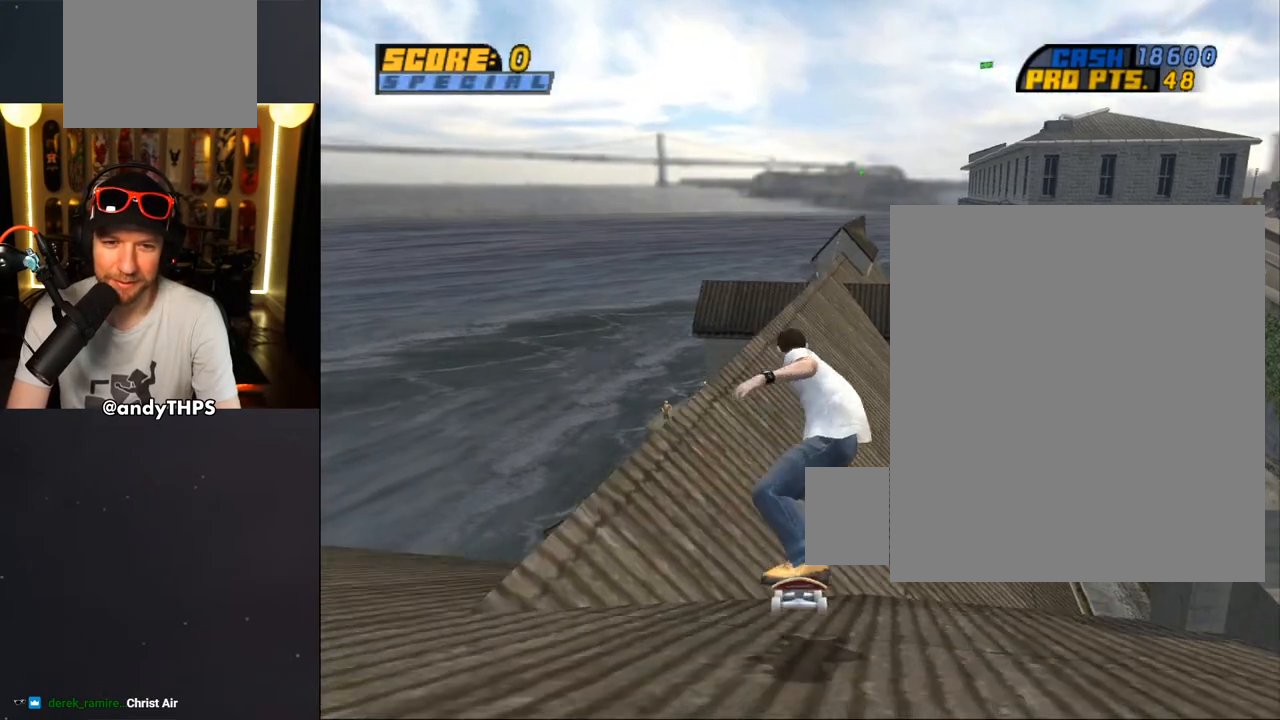
{"dt_ms": 500, "buttons": ["CROSS", "DPAD_DOWN", "DPAD_LEFT"], "left_stick": "center", "right_stick": "center", "events": [[67, "CROSS", "down"], [483, "DPAD_LEFT", "down"]]}
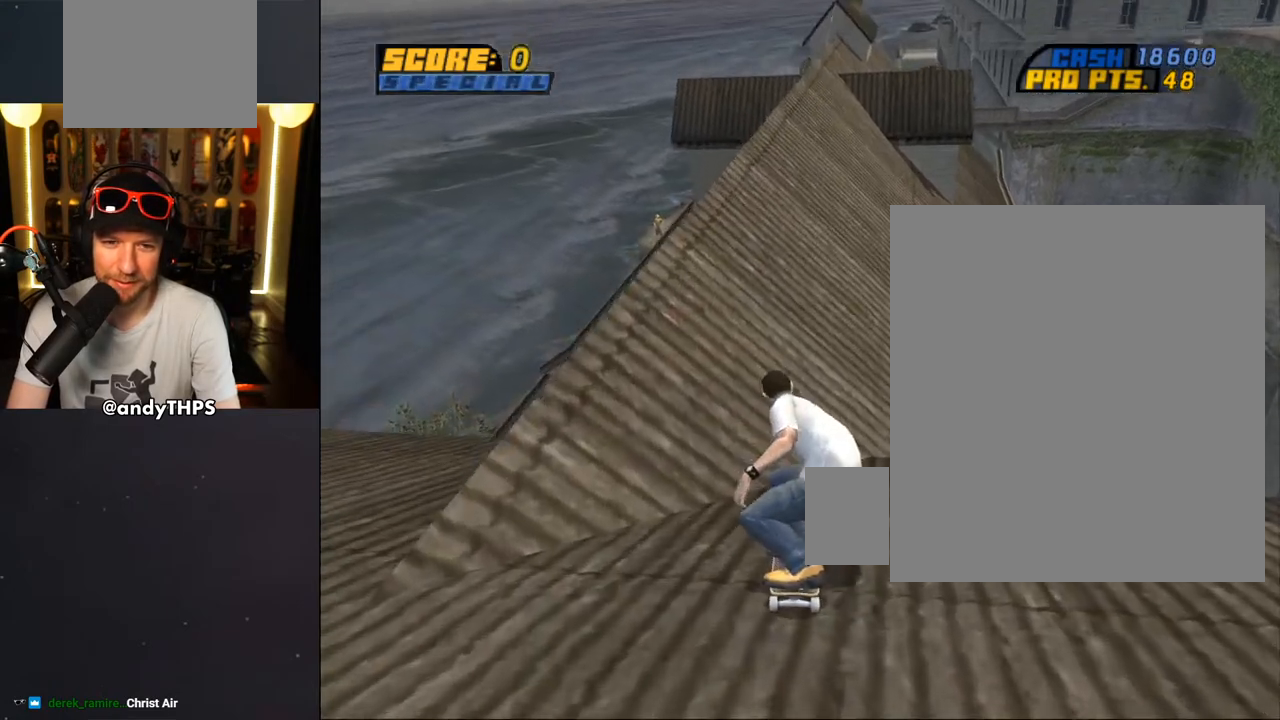
{"dt_ms": 500, "buttons": ["CROSS", "DPAD_LEFT"], "left_stick": "center", "right_stick": "center", "events": [[300, "DPAD_DOWN", "up"]]}
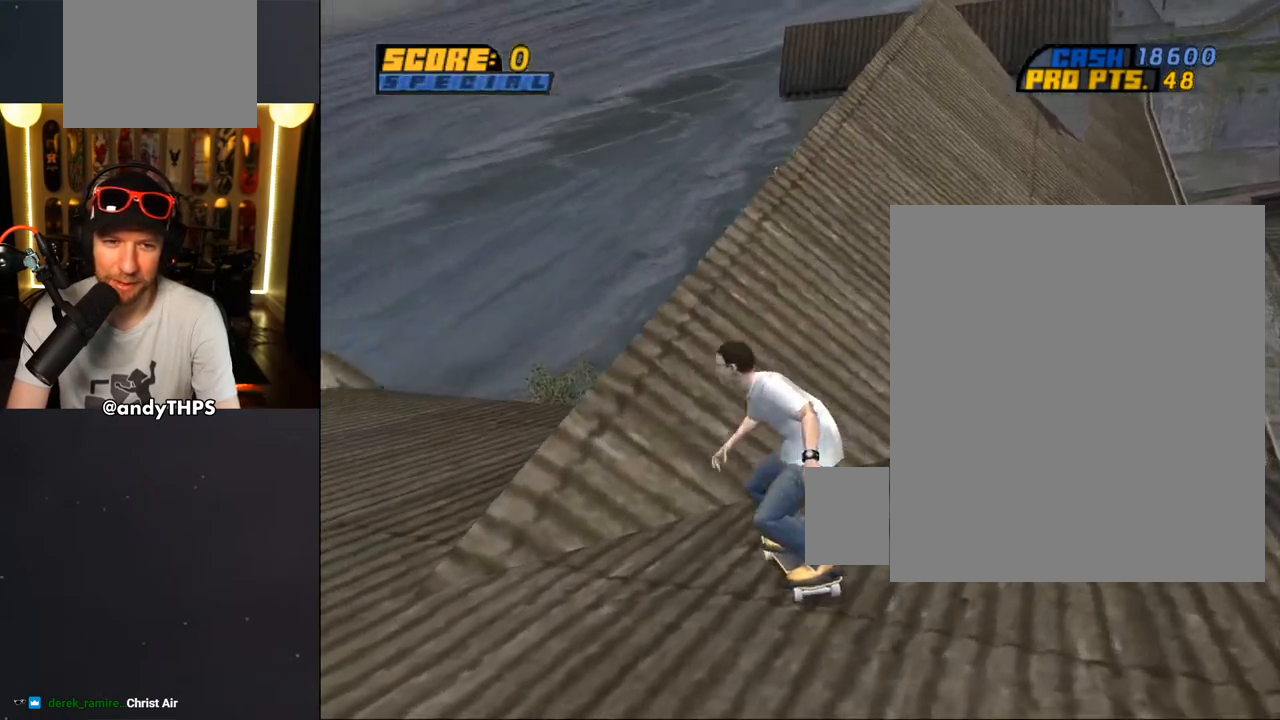
{"dt_ms": 500, "buttons": ["CROSS", "SQUARE", "L1", "DPAD_UP"], "left_stick": "center", "right_stick": "center", "events": [[67, "DPAD_LEFT", "up"], [133, "DPAD_UP", "down"], [233, "CROSS", "up"], [233, "TRIANGLE", "down"], [433, "TRIANGLE", "up"], [450, "CROSS", "down"], [500, "L1", "down"], [500, "SQUARE", "down"]]}
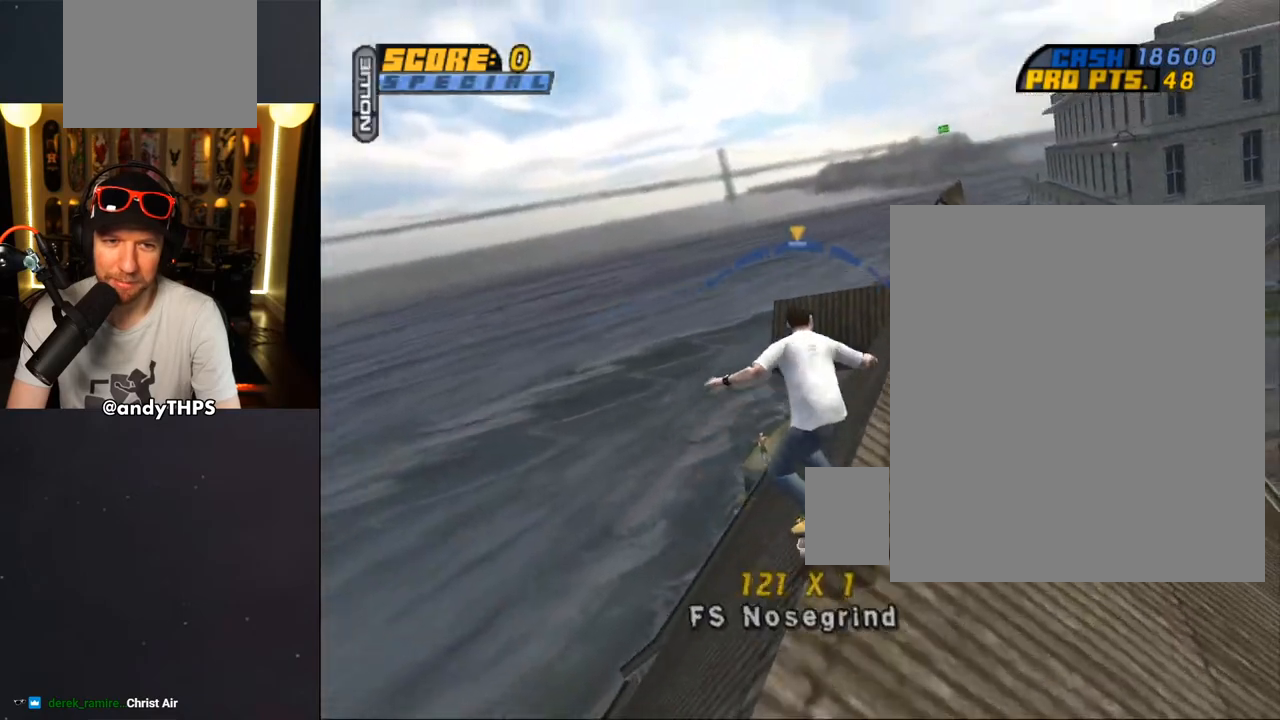
{"dt_ms": 500, "buttons": ["TRIANGLE", "L1", "DPAD_UP"], "left_stick": "center", "right_stick": "center", "events": [[33, "CROSS", "up"], [150, "SQUARE", "up"], [167, "DPAD_UP", "up"], [217, "DPAD_UP", "down"], [283, "DPAD_UP", "up"], [367, "DPAD_UP", "down"], [383, "TRIANGLE", "down"]]}
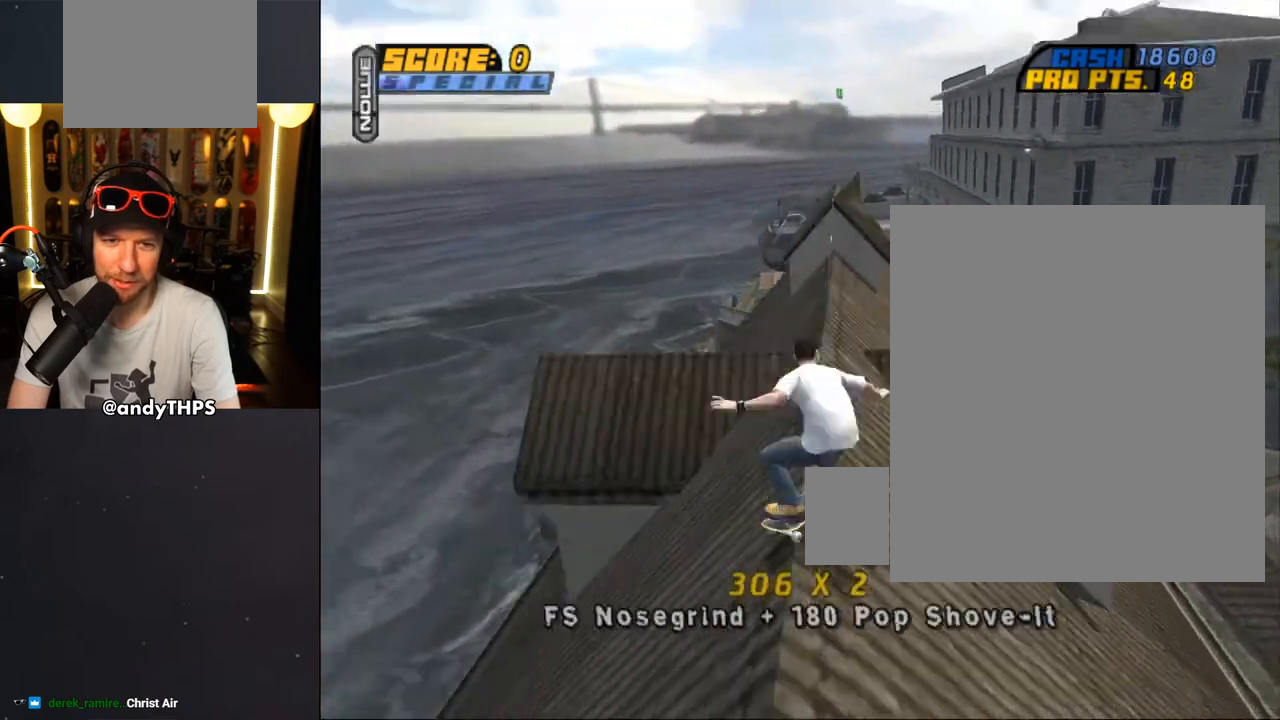
{"dt_ms": 500, "buttons": ["TRIANGLE", "L1", "DPAD_UP", "DPAD_RIGHT"], "left_stick": "center", "right_stick": "center", "events": [[33, "CROSS", "down"], [33, "TRIANGLE", "up"], [67, "SQUARE", "down"], [83, "CROSS", "up"], [183, "SQUARE", "up"], [217, "DPAD_UP", "up"], [267, "DPAD_UP", "down"], [383, "DPAD_UP", "up"], [400, "DPAD_RIGHT", "down"], [433, "DPAD_UP", "down"], [467, "TRIANGLE", "down"]]}
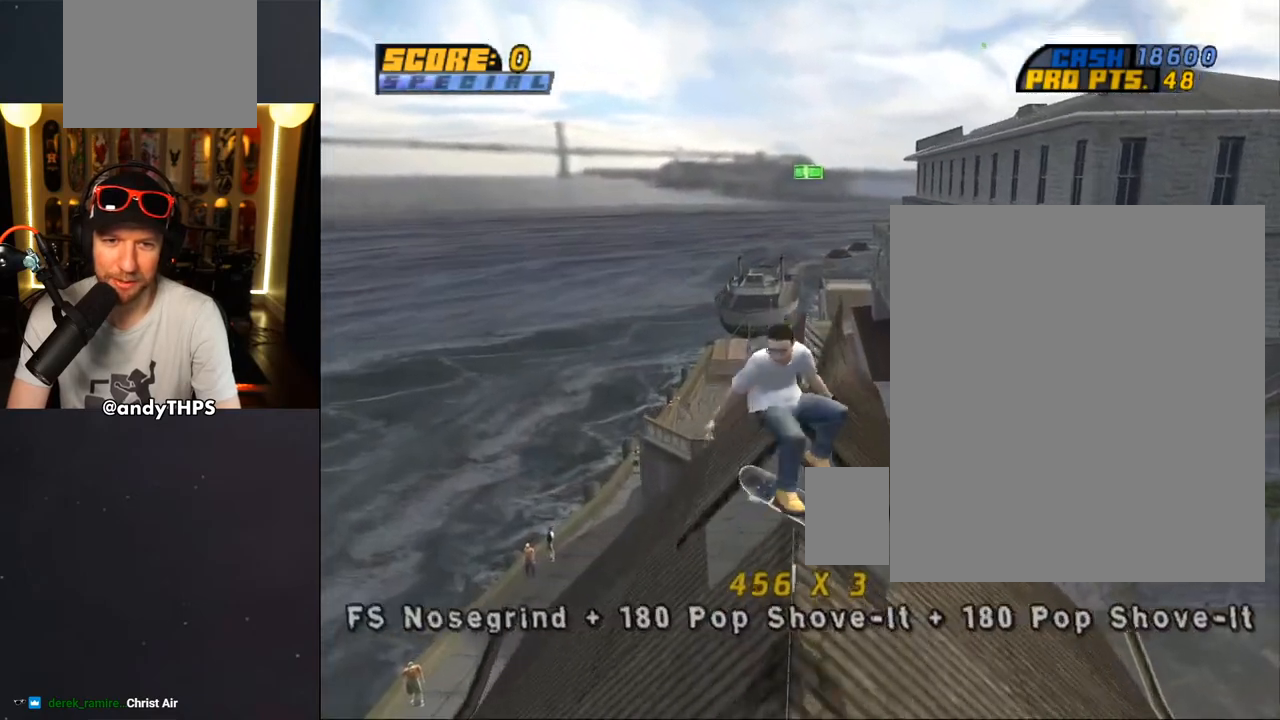
{"dt_ms": 500, "buttons": ["R1", "DPAD_DOWN", "DPAD_LEFT"], "left_stick": "center", "right_stick": "center"}
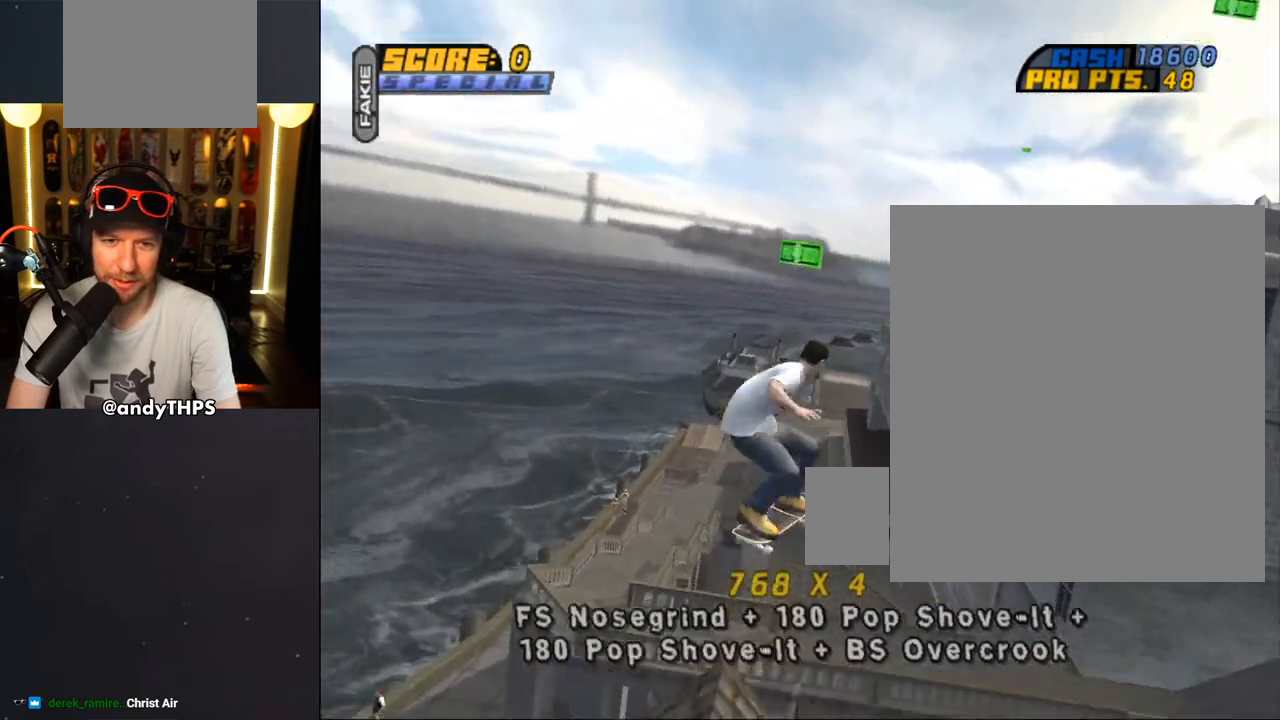
{"dt_ms": 500, "buttons": ["CIRCLE", "R1"], "left_stick": "center", "right_stick": "center", "events": [[50, "CIRCLE", "down"], [117, "DPAD_DOWN", "up"], [200, "DPAD_LEFT", "up"]]}
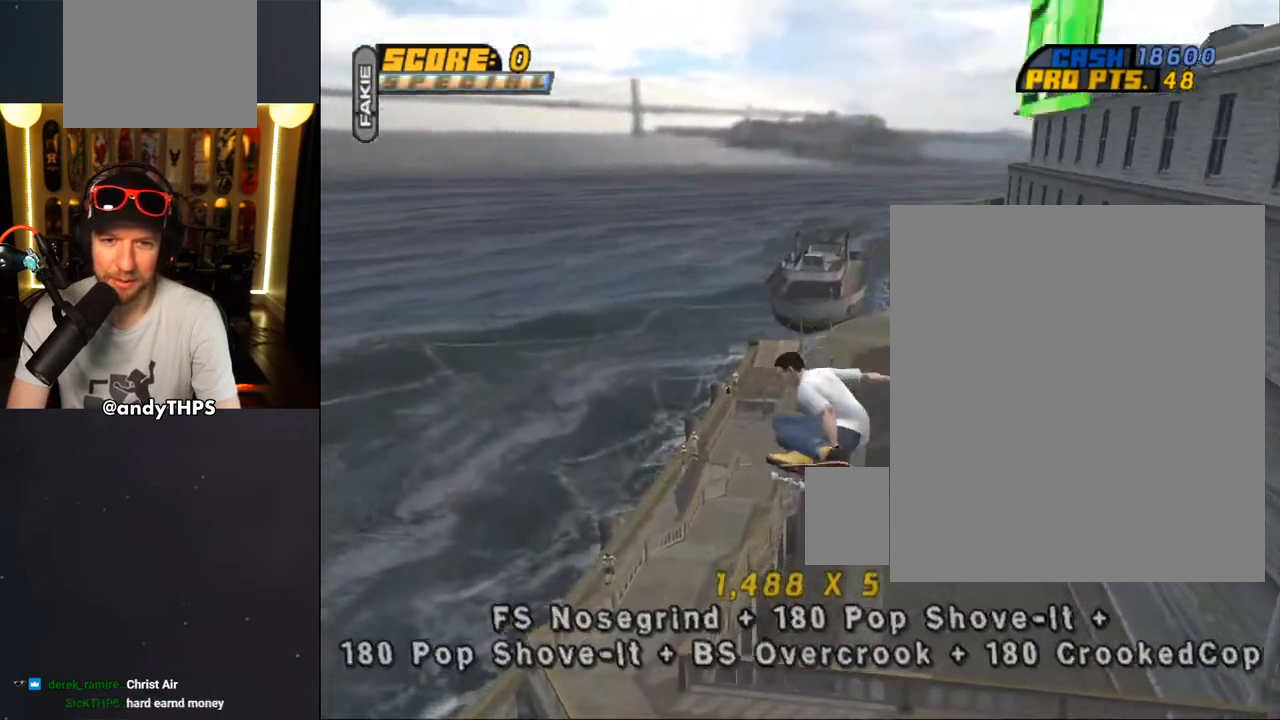
{"dt_ms": 500, "buttons": [], "left_stick": "center", "right_stick": "center", "events": [[17, "CIRCLE", "up"], [350, "R1", "up"]]}
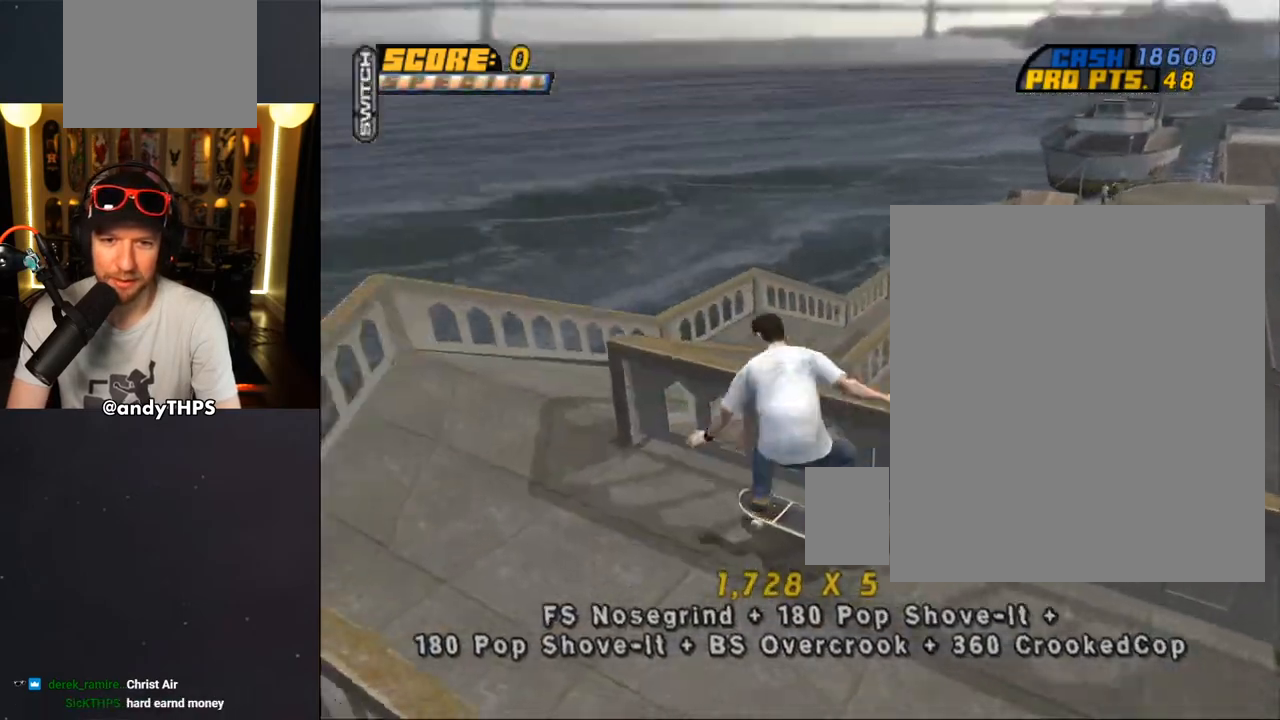
{"dt_ms": 500, "buttons": [], "left_stick": "center", "right_stick": "center", "events": [[167, "right_stick", "left"], [367, "DPAD_UP", "down"], [383, "right_stick", "center"], [433, "DPAD_UP", "up"]]}
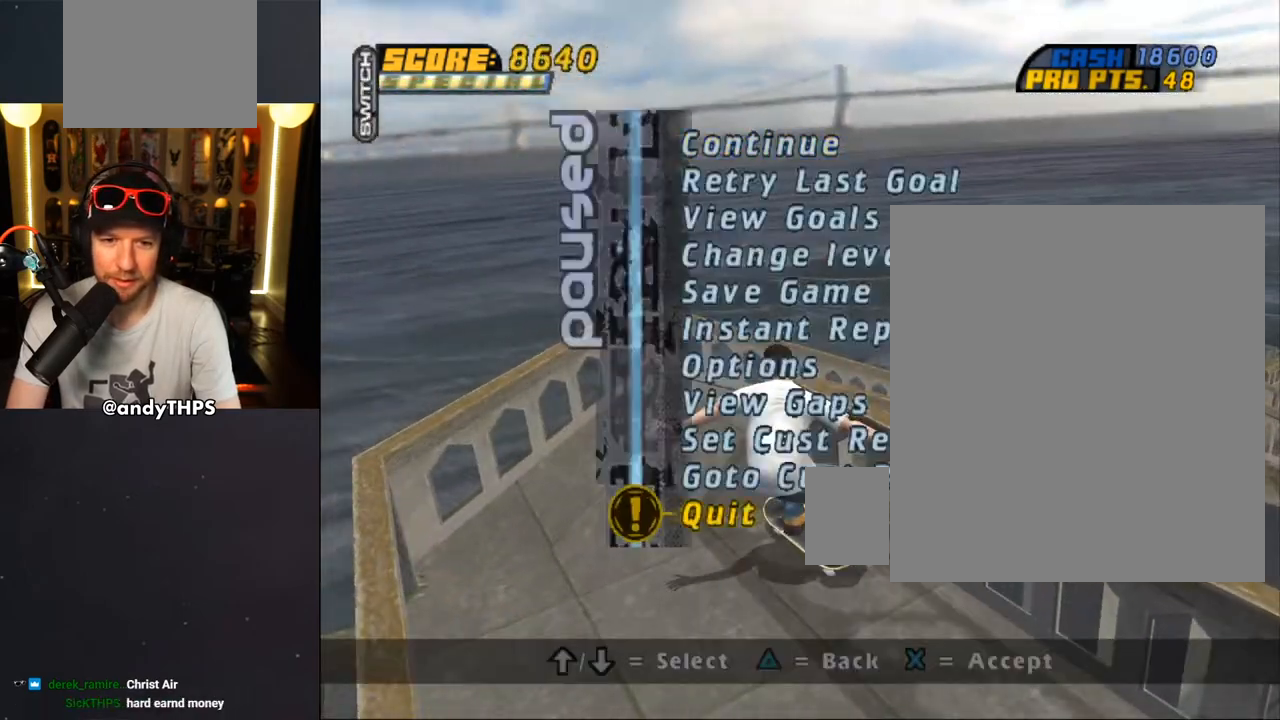
{"dt_ms": 500, "buttons": ["CROSS"], "left_stick": "center", "right_stick": "center", "events": [[17, "DPAD_UP", "down"], [83, "DPAD_UP", "up"], [150, "CROSS", "down"], [250, "CROSS", "up"], [367, "CROSS", "down"]]}
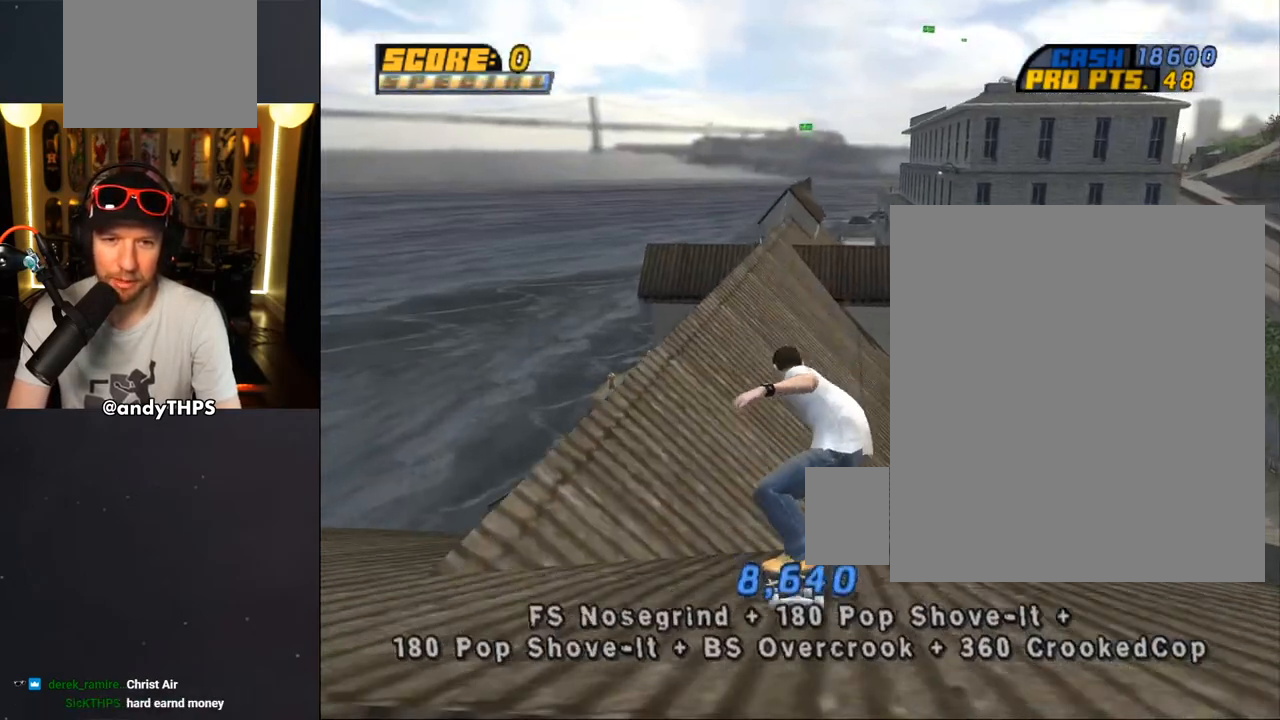
{"dt_ms": 500, "buttons": ["CROSS"], "left_stick": "center", "right_stick": "center", "events": [[167, "DPAD_UP", "down"], [183, "DPAD_LEFT", "down"], [333, "DPAD_LEFT", "up"], [333, "DPAD_UP", "up"], [400, "DPAD_UP", "down"], [500, "DPAD_UP", "up"]]}
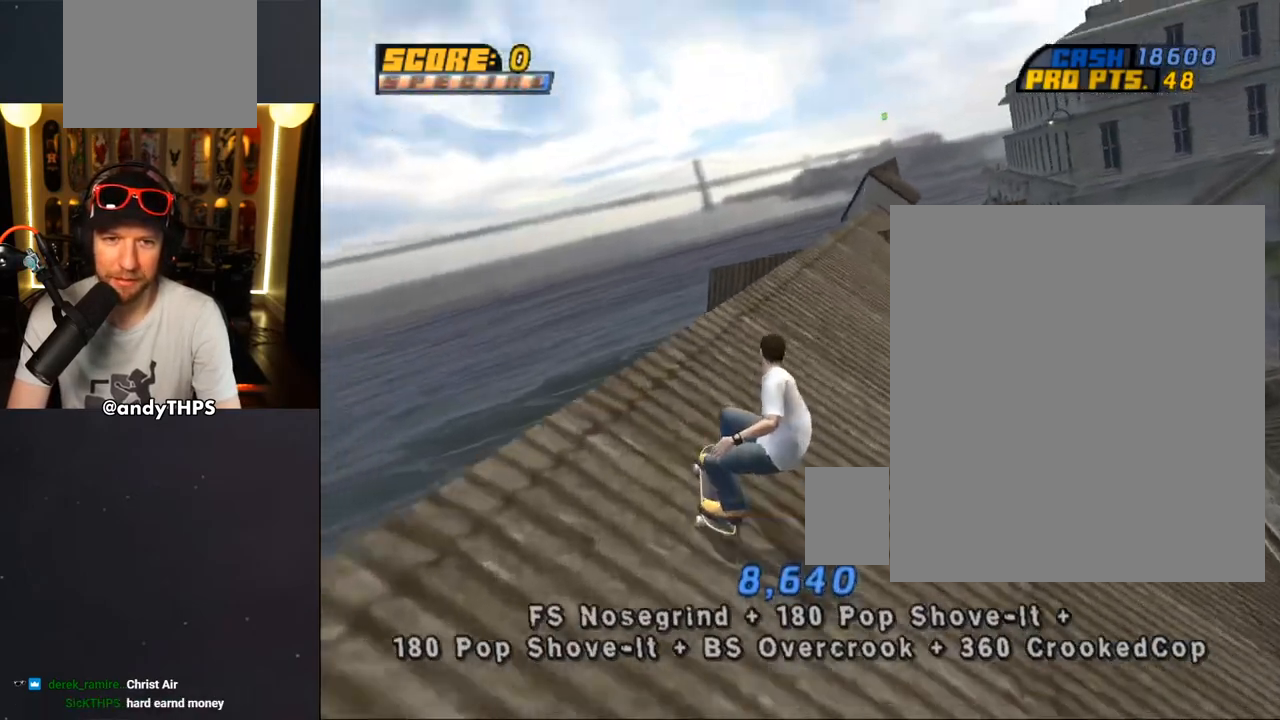
{"dt_ms": 500, "buttons": [], "left_stick": "center", "right_stick": "center", "events": [[50, "DPAD_UP", "down"], [117, "CROSS", "up"], [117, "TRIANGLE", "down"], [283, "CROSS", "down"], [283, "TRIANGLE", "up"], [333, "DPAD_UP", "up"], [367, "DPAD_UP", "down"], [383, "CROSS", "up"], [500, "DPAD_UP", "up"]]}
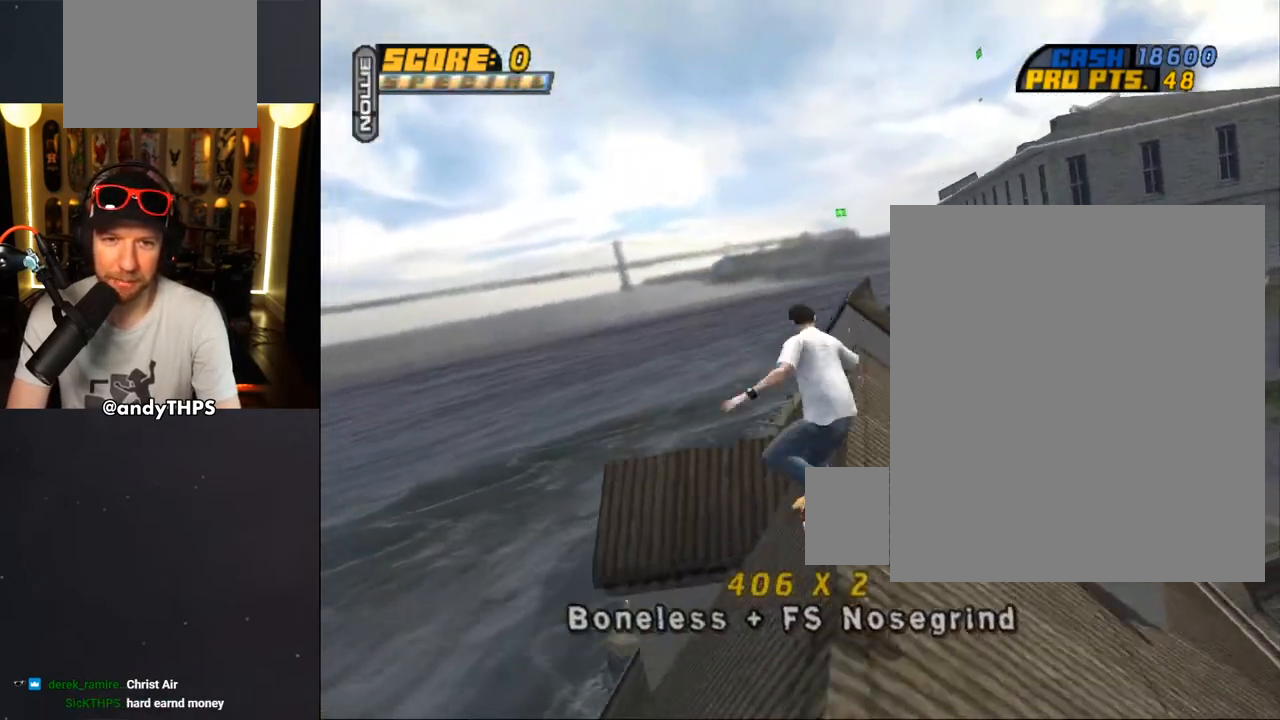
{"dt_ms": 500, "buttons": ["TRIANGLE", "DPAD_UP"], "left_stick": "center", "right_stick": "center", "events": [[50, "DPAD_UP", "down"], [150, "DPAD_UP", "up"], [200, "DPAD_UP", "down"], [200, "TRIANGLE", "down"]]}
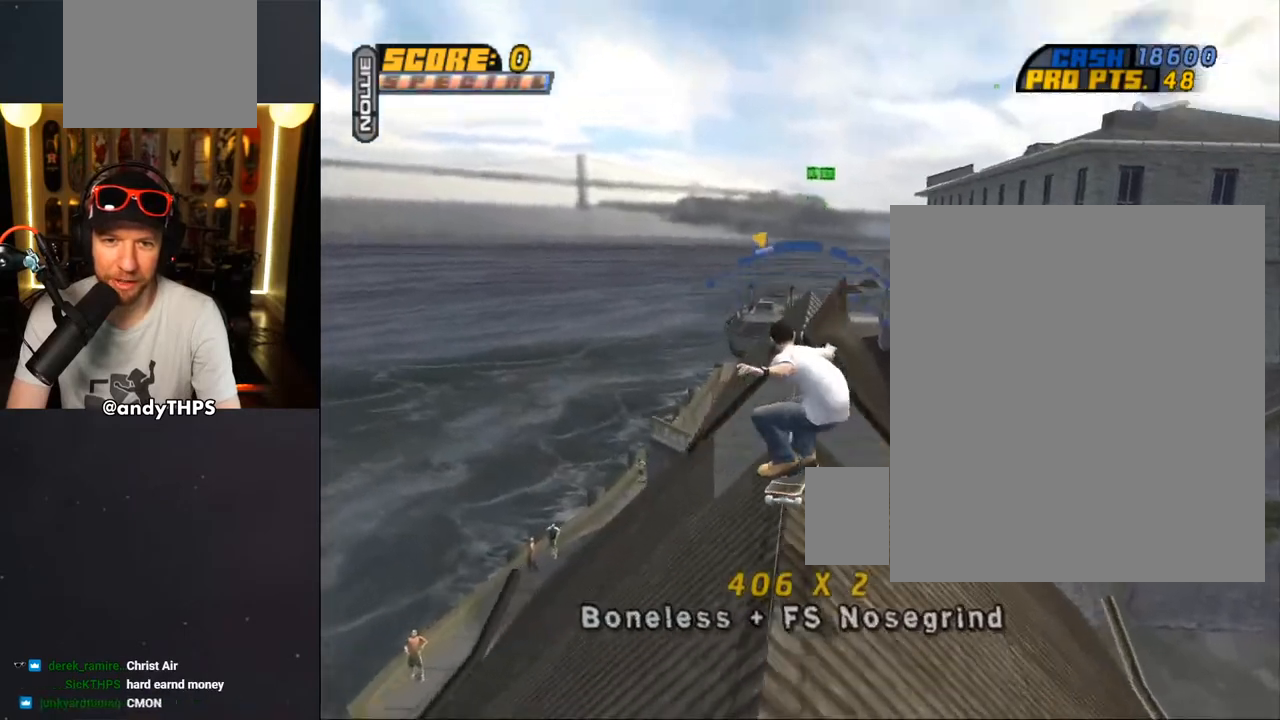
{"dt_ms": 500, "buttons": ["CIRCLE", "L1", "DPAD_DOWN", "DPAD_LEFT"], "left_stick": "center", "right_stick": "center"}
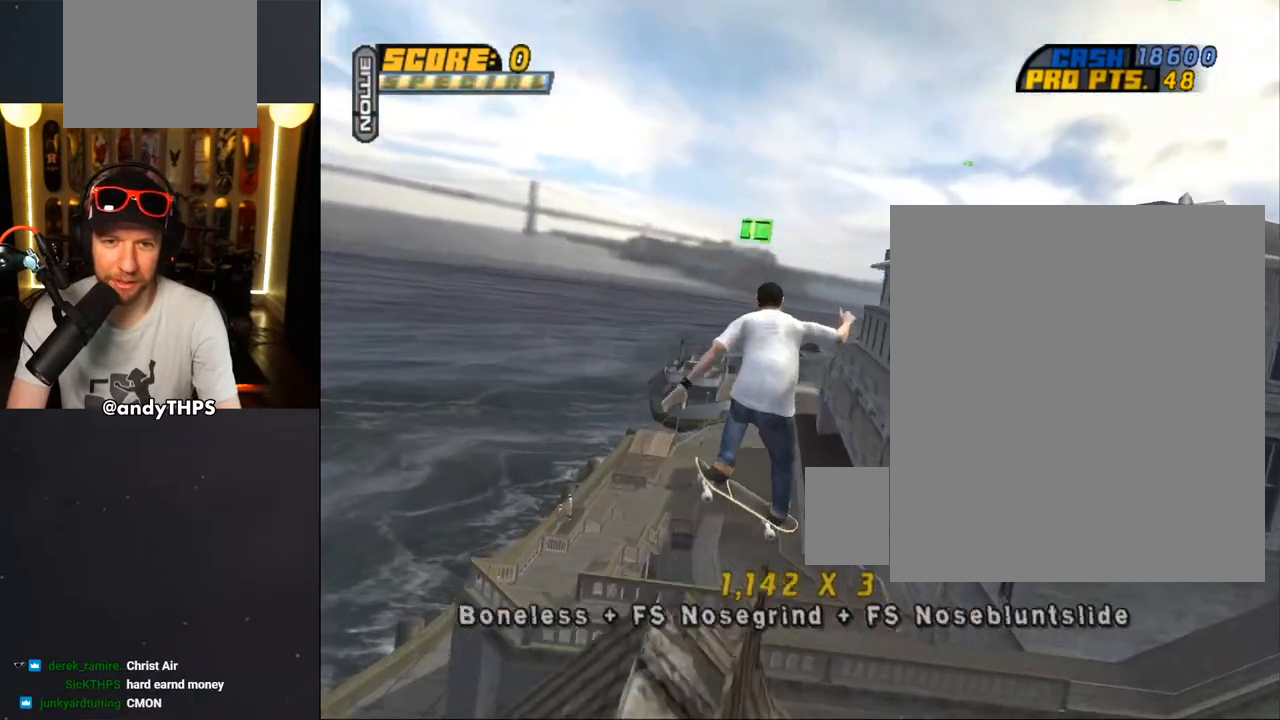
{"dt_ms": 500, "buttons": ["CIRCLE", "L1", "DPAD_DOWN", "DPAD_LEFT"], "left_stick": "center", "right_stick": "center", "events": [[33, "CIRCLE", "up"], [83, "CIRCLE", "down"]]}
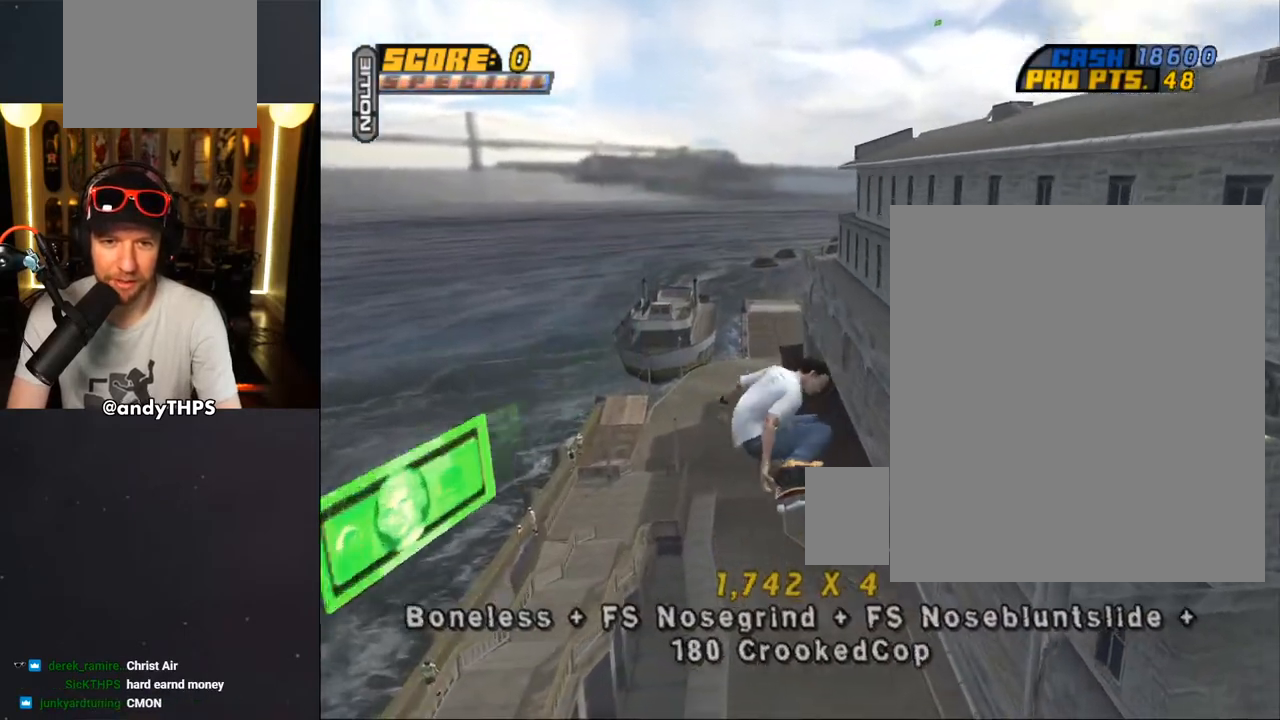
{"dt_ms": 500, "buttons": ["DPAD_UP"], "left_stick": "center", "right_stick": "center", "events": [[17, "CIRCLE", "up"], [17, "DPAD_DOWN", "up"], [67, "DPAD_UP", "down"], [100, "DPAD_LEFT", "up"], [100, "DPAD_UP", "up"], [100, "L1", "up"], [133, "right_stick", "down-left"], [267, "DPAD_UP", "down"], [333, "DPAD_UP", "up"], [333, "right_stick", "center"], [433, "DPAD_UP", "down"]]}
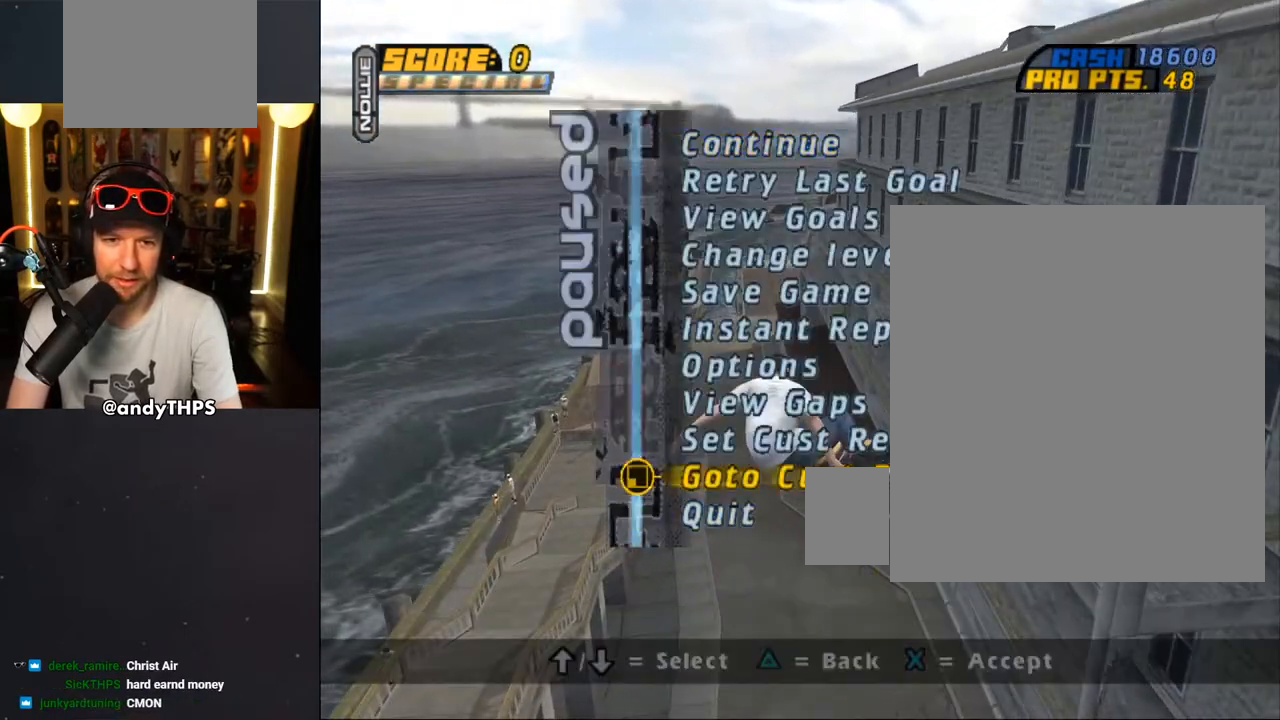
{"dt_ms": 500, "buttons": ["CROSS"], "left_stick": "center", "right_stick": "center", "events": [[17, "DPAD_UP", "up"], [333, "CROSS", "down"]]}
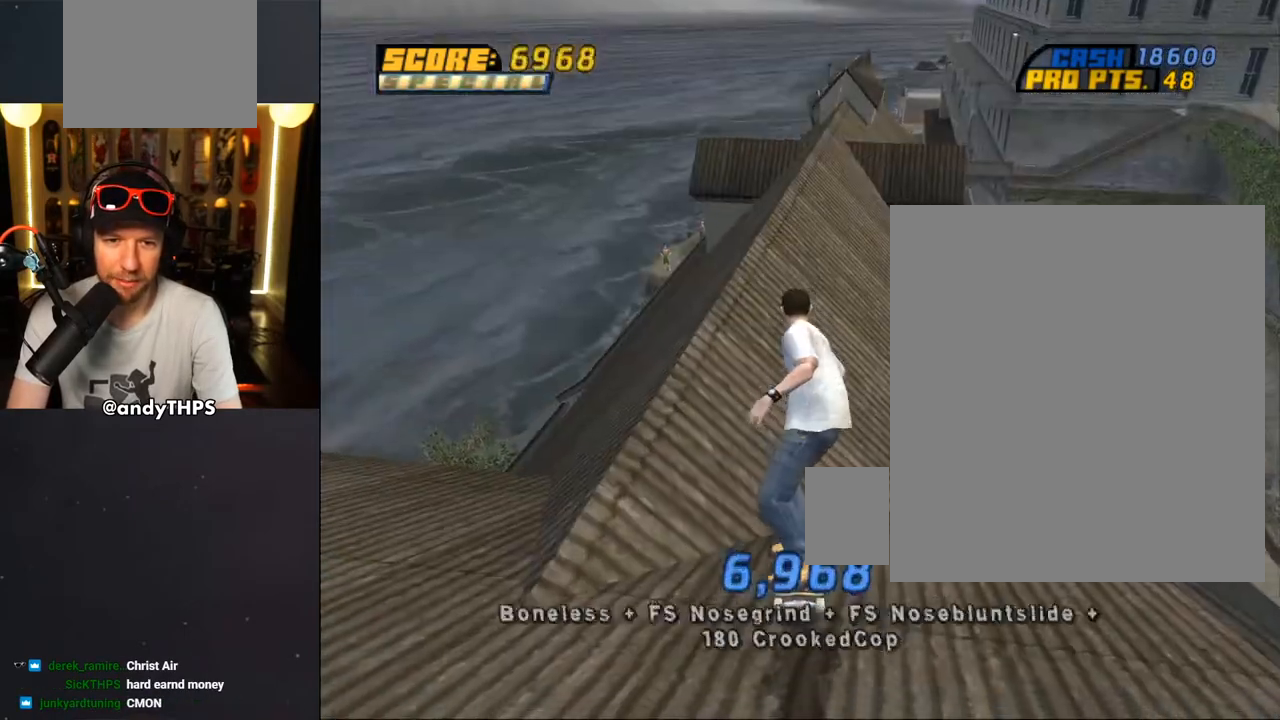
{"dt_ms": 500, "buttons": ["CROSS", "DPAD_UP"], "left_stick": "center", "right_stick": "center", "events": [[217, "DPAD_UP", "down"], [233, "DPAD_LEFT", "down"], [350, "DPAD_LEFT", "up"], [350, "DPAD_UP", "up"], [450, "DPAD_UP", "down"]]}
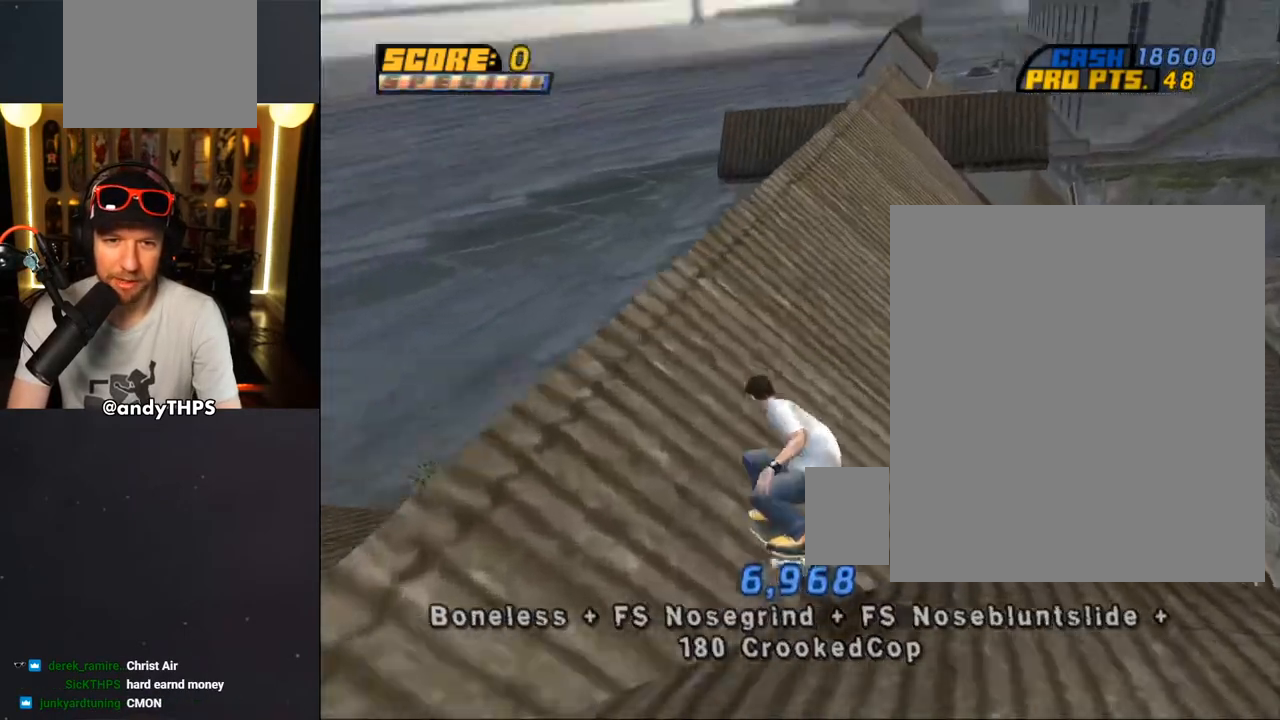
{"dt_ms": 500, "buttons": ["CROSS", "DPAD_UP"], "left_stick": "center", "right_stick": "center", "events": [[67, "DPAD_LEFT", "down"], [167, "DPAD_LEFT", "up"], [167, "DPAD_UP", "up"], [217, "DPAD_UP", "down"], [233, "CROSS", "up"], [267, "TRIANGLE", "down"], [383, "CROSS", "down"], [417, "TRIANGLE", "up"], [433, "DPAD_UP", "up"], [500, "DPAD_UP", "down"]]}
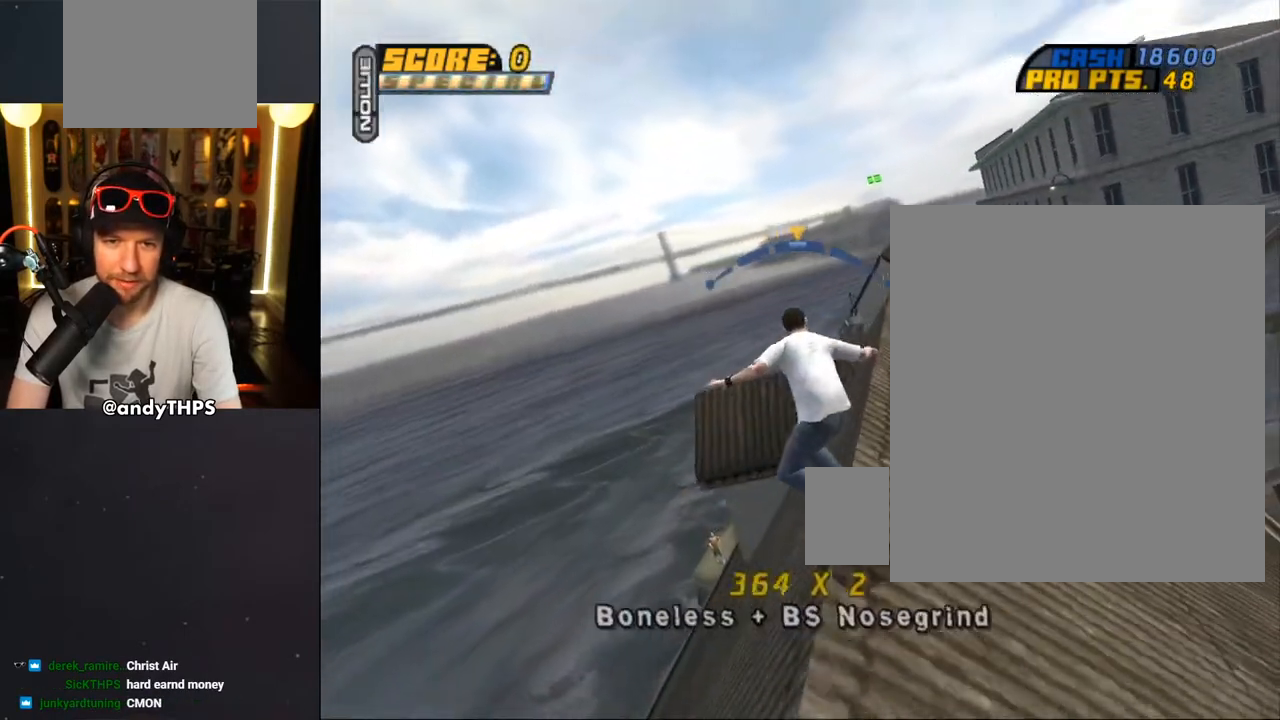
{"dt_ms": 500, "buttons": ["TRIANGLE", "DPAD_UP"], "left_stick": "center", "right_stick": "center", "events": [[17, "SQUARE", "down"], [33, "CROSS", "up"], [167, "DPAD_UP", "up"], [167, "SQUARE", "up"], [217, "DPAD_UP", "down"], [317, "DPAD_UP", "up"], [367, "DPAD_UP", "down"], [383, "TRIANGLE", "down"]]}
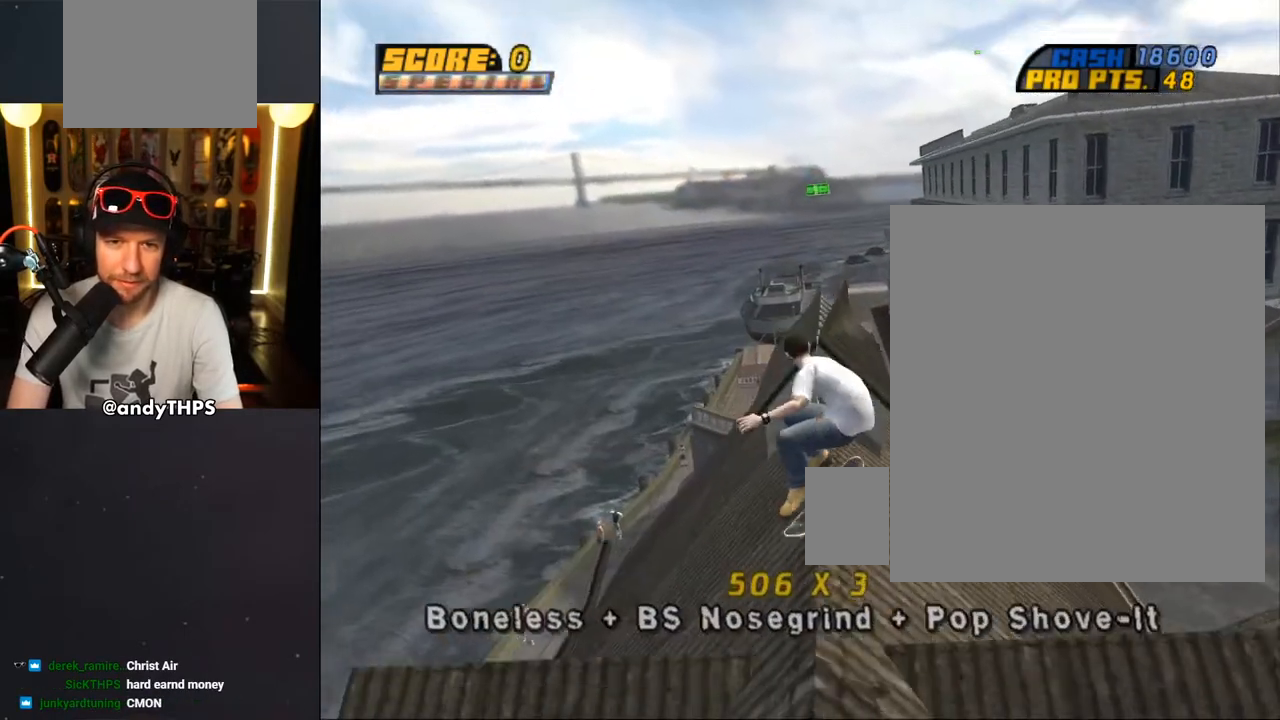
{"dt_ms": 500, "buttons": ["CROSS", "L1", "DPAD_DOWN", "DPAD_LEFT"], "left_stick": "center", "right_stick": "center", "events": [[33, "DPAD_UP", "up"], [133, "DPAD_RIGHT", "down"], [167, "CROSS", "down"], [167, "TRIANGLE", "up"], [183, "DPAD_RIGHT", "up"], [267, "DPAD_LEFT", "down"], [300, "DPAD_DOWN", "down"], [400, "L1", "down"]]}
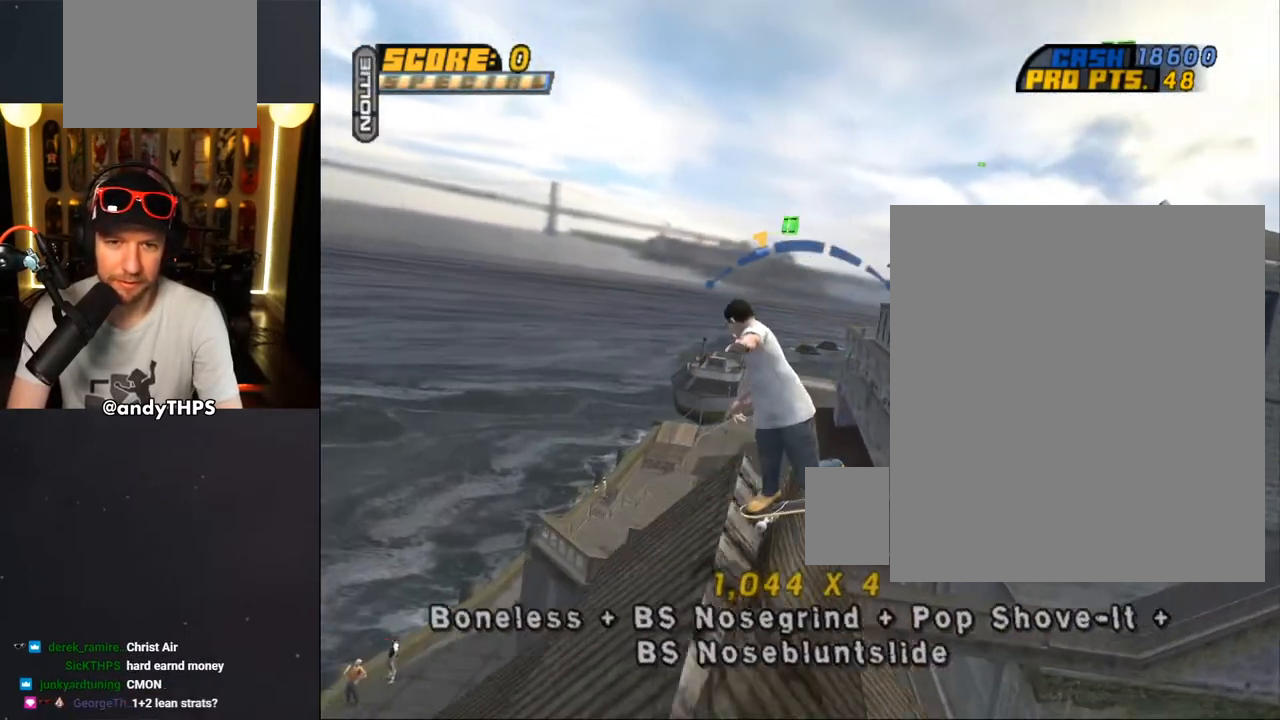
{"dt_ms": 500, "buttons": ["CIRCLE", "L1", "DPAD_DOWN", "DPAD_LEFT"], "left_stick": "center", "right_stick": "center", "events": [[50, "CIRCLE", "down"], [50, "CROSS", "up"], [133, "CIRCLE", "up"], [200, "CIRCLE", "down"]]}
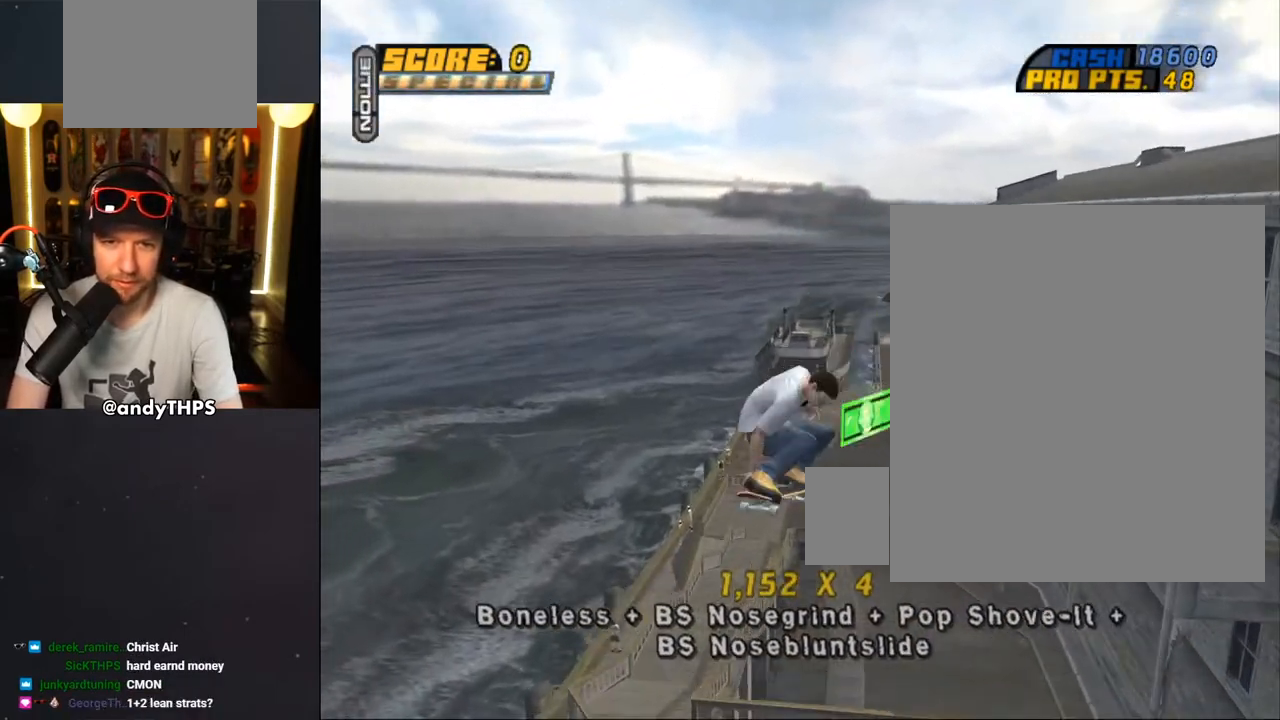
{"dt_ms": 500, "buttons": [], "left_stick": "center", "right_stick": "center", "events": [[350, "DPAD_DOWN", "up"], [350, "DPAD_UP", "down"], [383, "CIRCLE", "up"], [433, "DPAD_UP", "up"], [450, "DPAD_LEFT", "up"], [500, "L1", "up"]]}
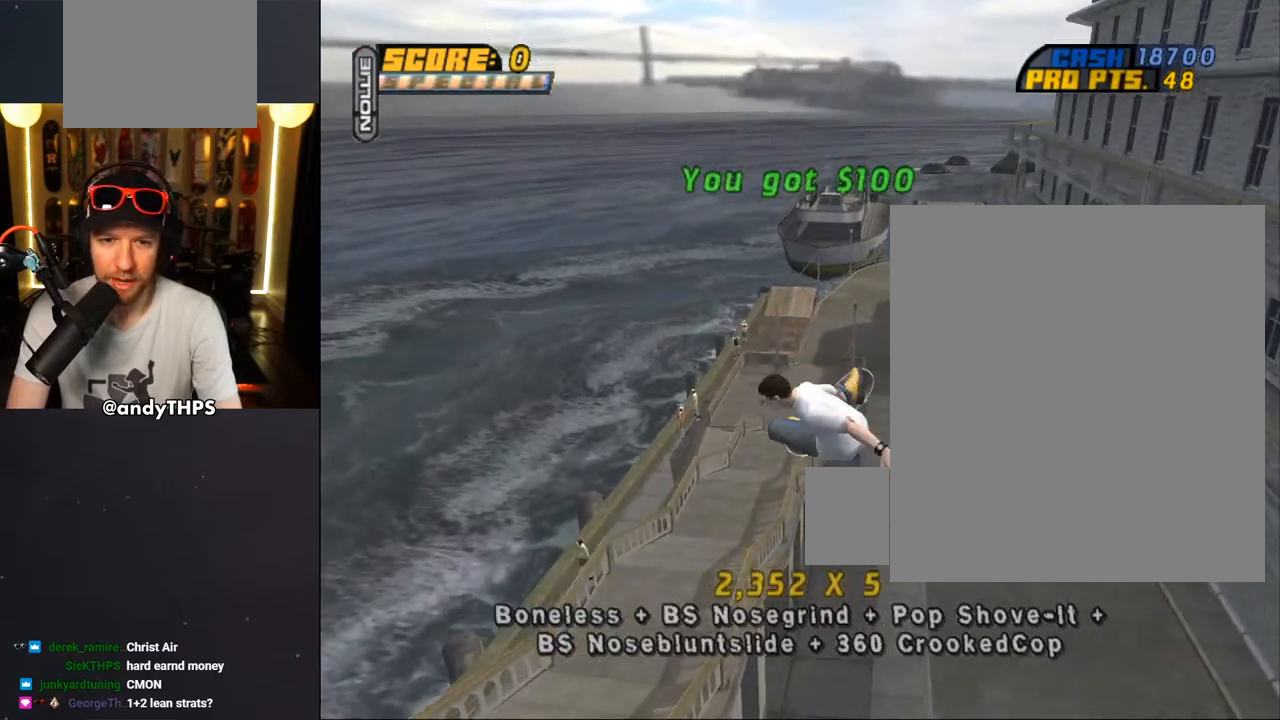
{"dt_ms": 500, "buttons": ["TRIANGLE", "DPAD_RIGHT"], "left_stick": "center", "right_stick": "center", "events": [[167, "TRIANGLE", "down"], [483, "DPAD_RIGHT", "down"]]}